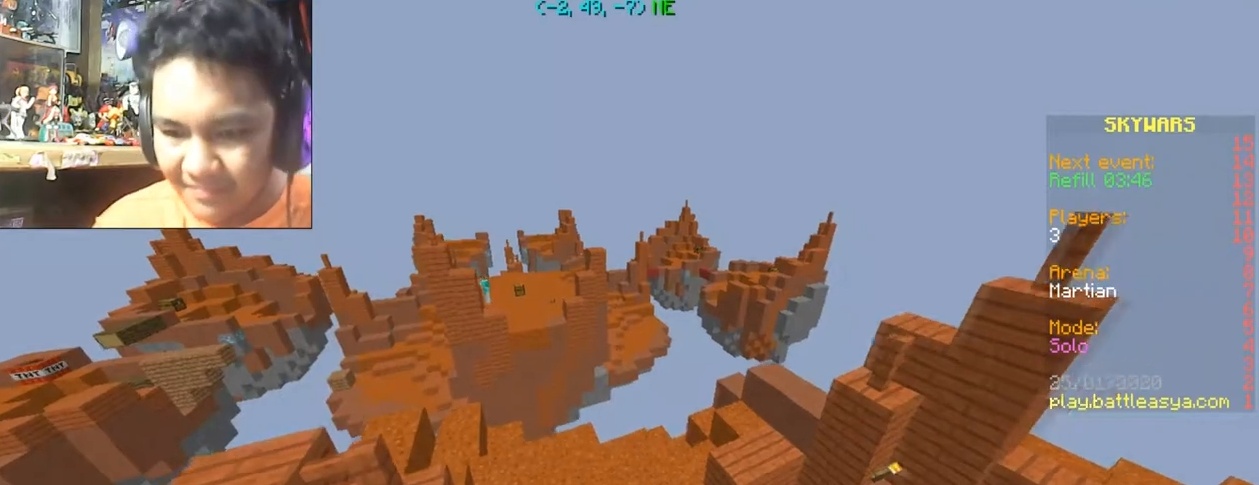
Gameplay with keyboard and mouse; each line is a JSON object with the keys and mouse buttons held at the frame after it. "events" lists presses ("down") and releases ("up") of "a", "d", "s", "space", "w", "mouse_left" and "mouse_right" between this image and that frame as [ms after this image, input, new state], when the widget could be followed in between. "mouse_left", "mouse_right" = the "left", "right" buttons of the "mouse" list. No other keys are recorded. Fast repeated clicks can show as one long hold. Mouse movement is not recorded.
{"keys": [], "mouse": [], "events": []}
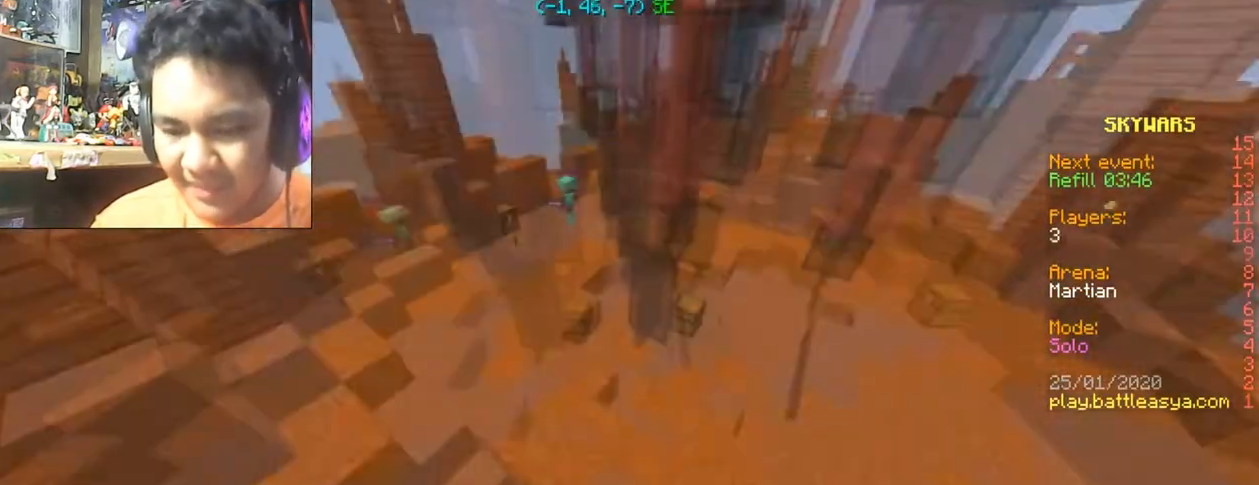
{"keys": [], "mouse": [], "events": [[33, "d", "down"], [33, "w", "down"], [400, "d", "up"], [433, "w", "up"]]}
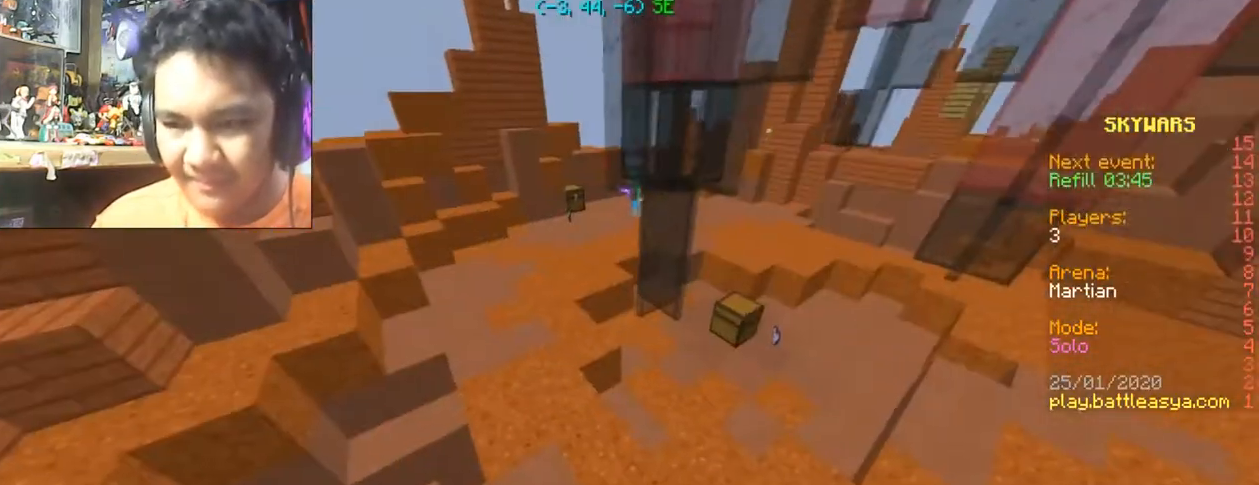
{"keys": ["w"], "mouse": [], "events": [[234, "w", "down"]]}
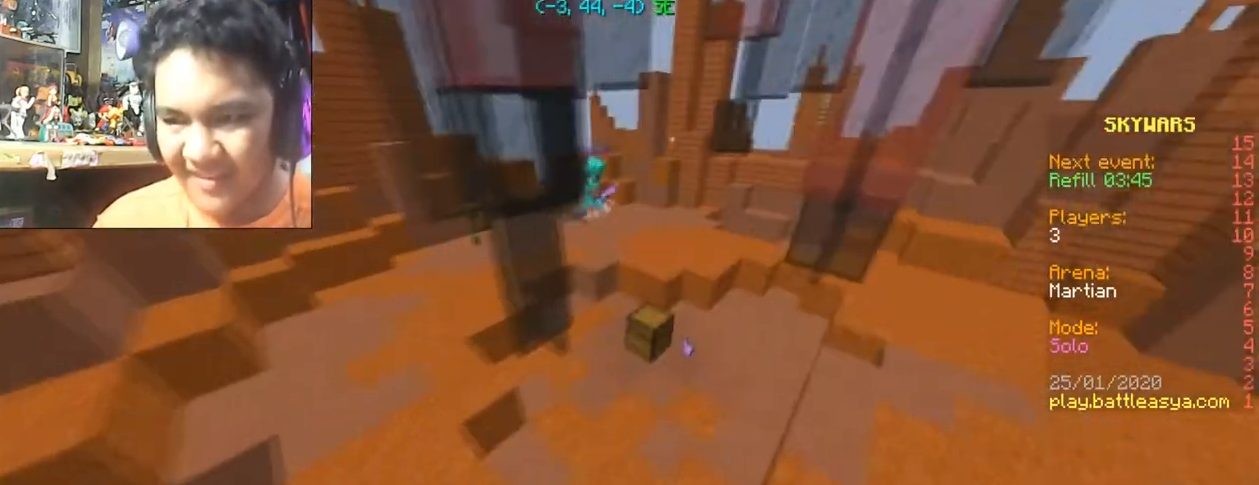
{"keys": [], "mouse": [], "events": [[367, "w", "up"]]}
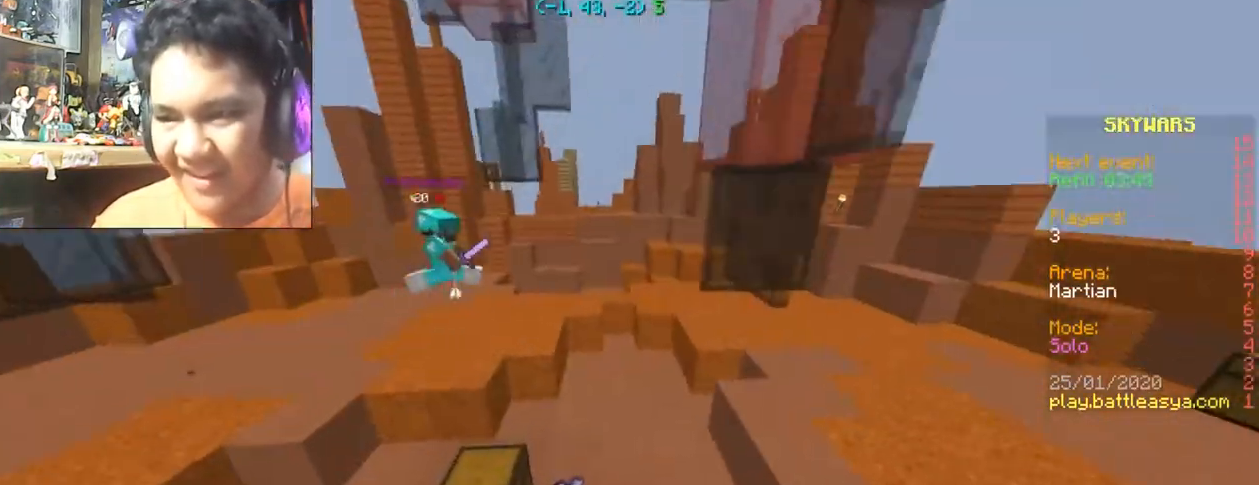
{"keys": ["a", "w"], "mouse": [], "events": [[100, "a", "down"], [134, "w", "down"], [234, "space", "down"], [467, "space", "up"]]}
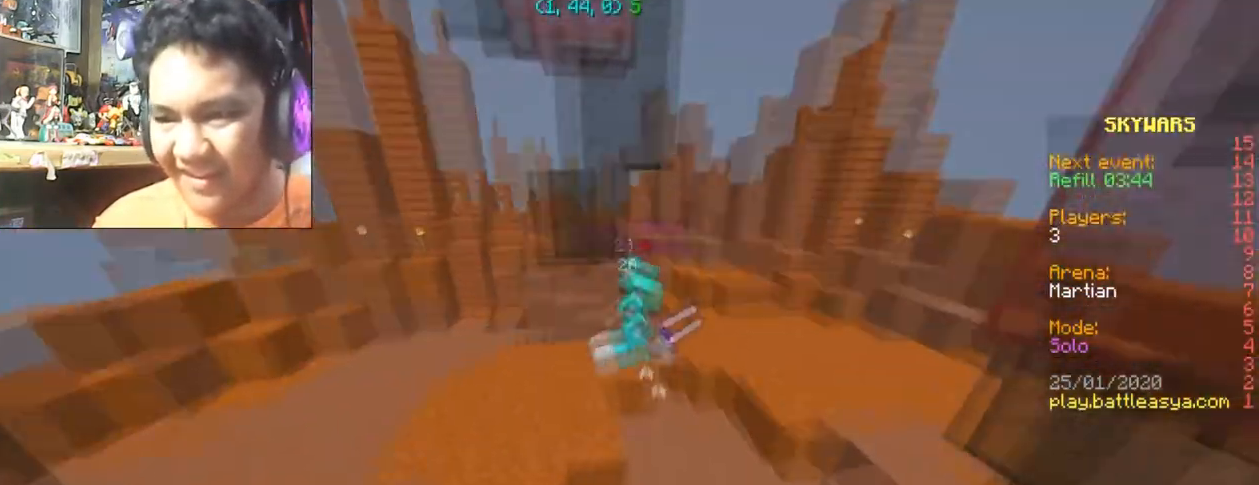
{"keys": ["w"], "mouse": [], "events": [[33, "a", "up"], [33, "w", "up"], [233, "w", "down"]]}
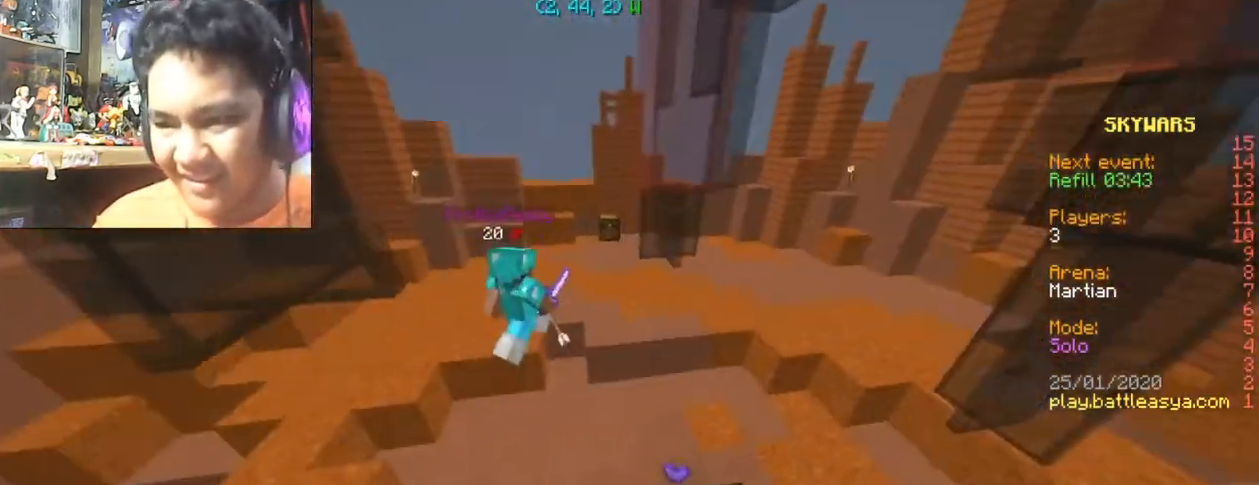
{"keys": ["a", "w"], "mouse": [], "events": [[334, "w", "up"], [401, "w", "down"], [467, "a", "down"]]}
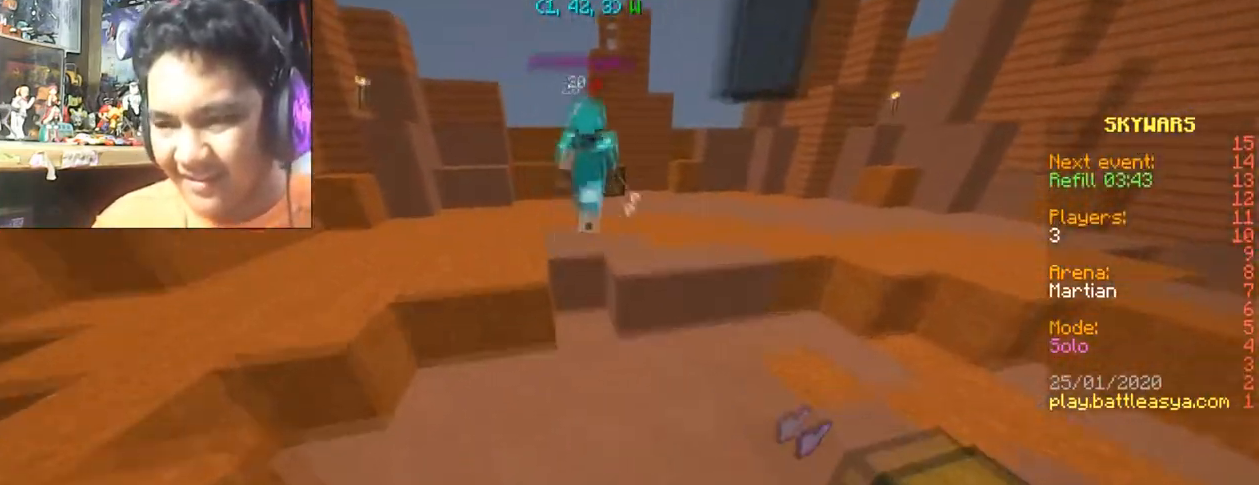
{"keys": ["a", "w"], "mouse": [], "events": [[33, "space", "down"], [166, "space", "up"]]}
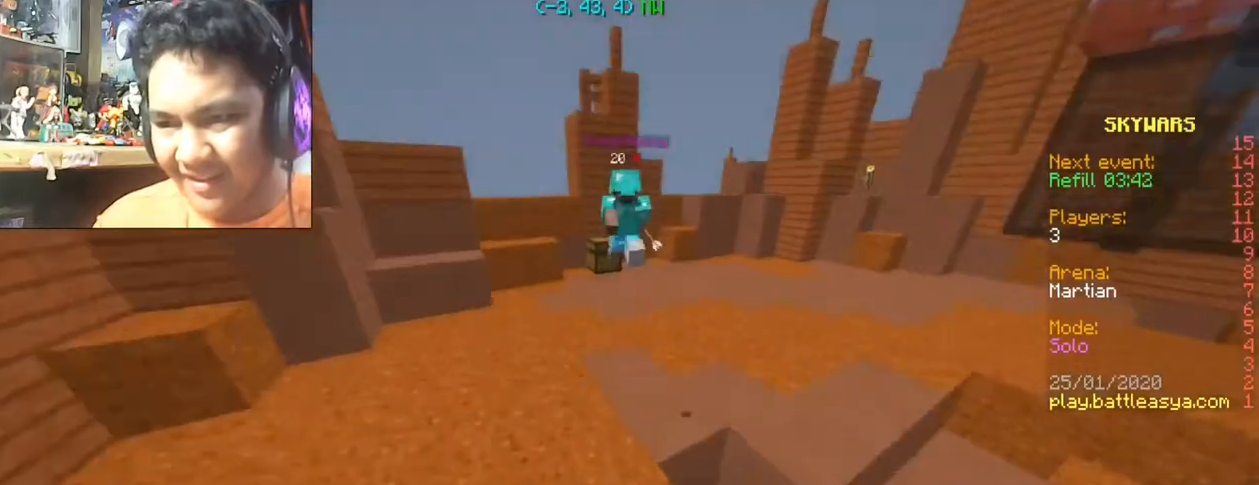
{"keys": [], "mouse": [], "events": [[34, "a", "up"], [267, "space", "down"], [334, "space", "up"], [501, "w", "up"]]}
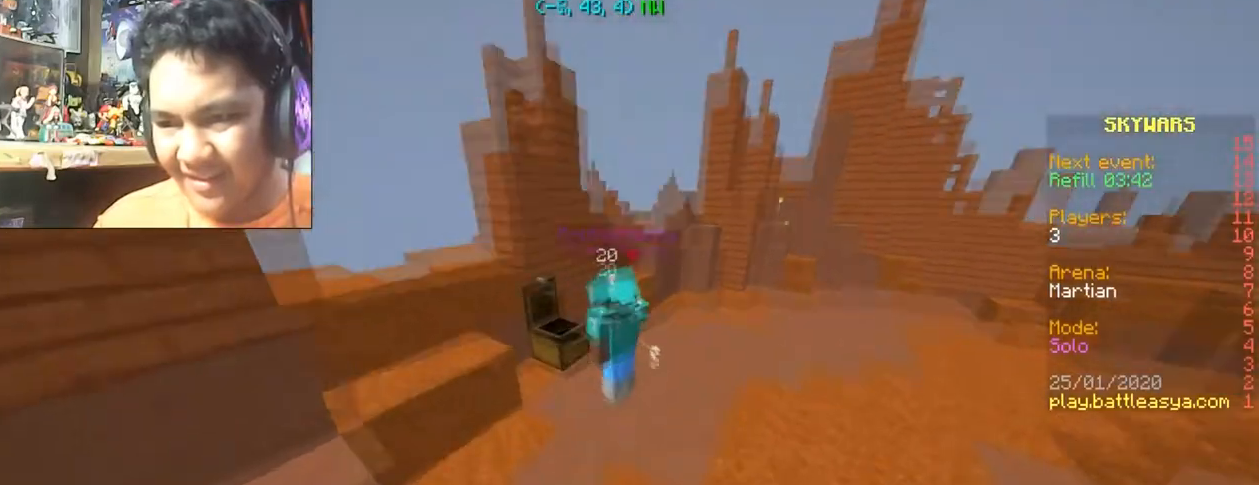
{"keys": [], "mouse": [], "events": [[167, "d", "down"], [200, "s", "down"], [300, "d", "up"], [300, "s", "up"]]}
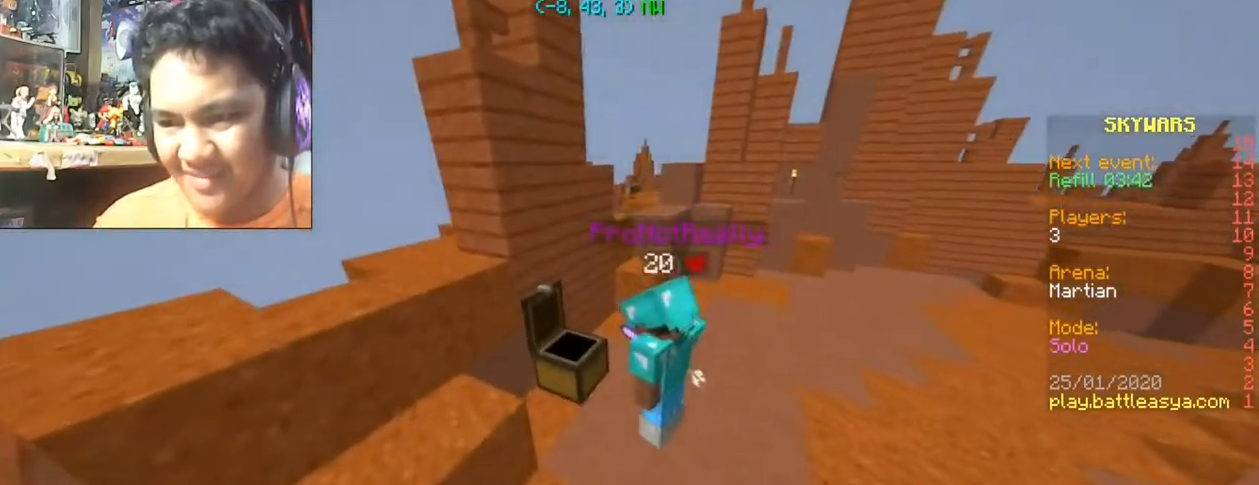
{"keys": [], "mouse": [], "events": []}
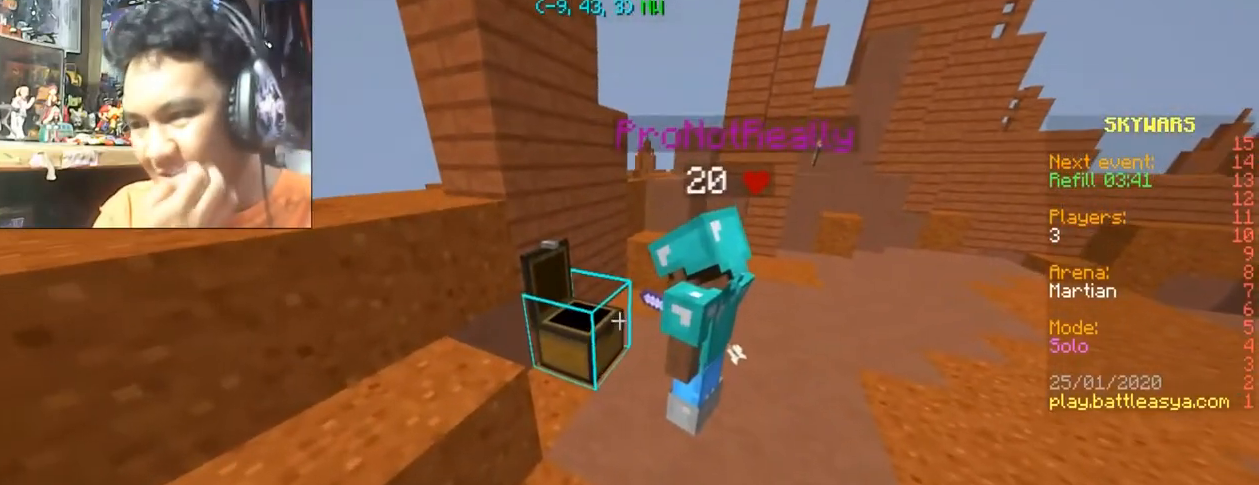
{"keys": ["w"], "mouse": [], "events": [[500, "w", "down"]]}
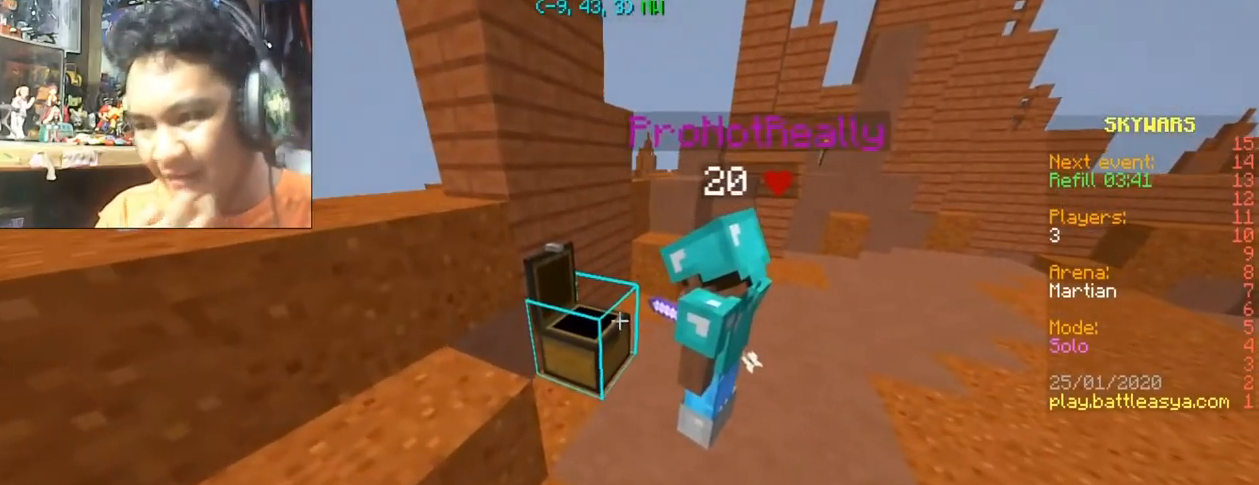
{"keys": [], "mouse": [], "events": [[34, "d", "down"], [200, "w", "up"], [234, "d", "up"]]}
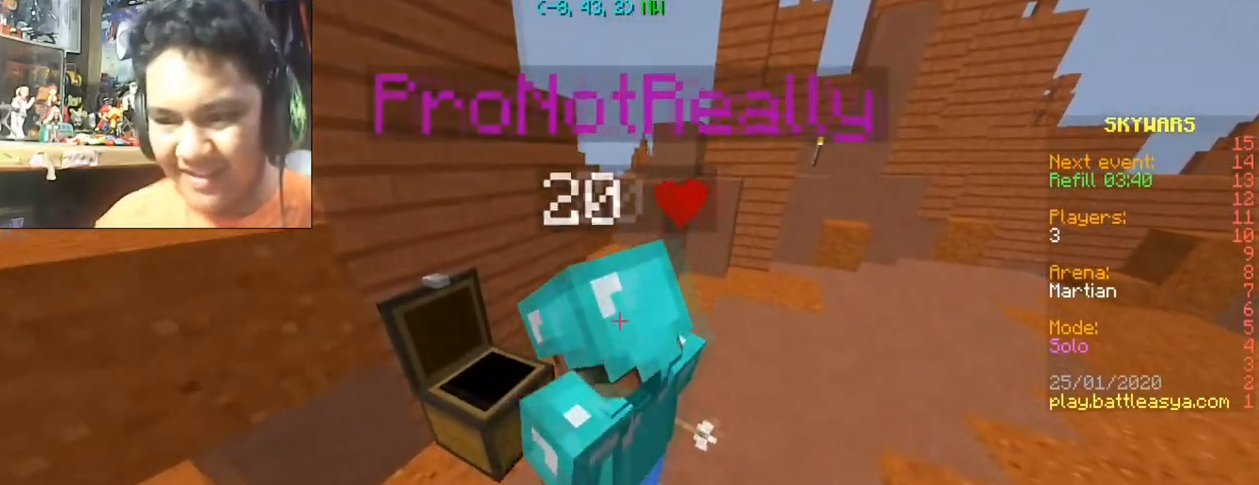
{"keys": [], "mouse": [], "events": [[66, "a", "down"], [66, "s", "down"], [133, "a", "up"], [133, "s", "up"]]}
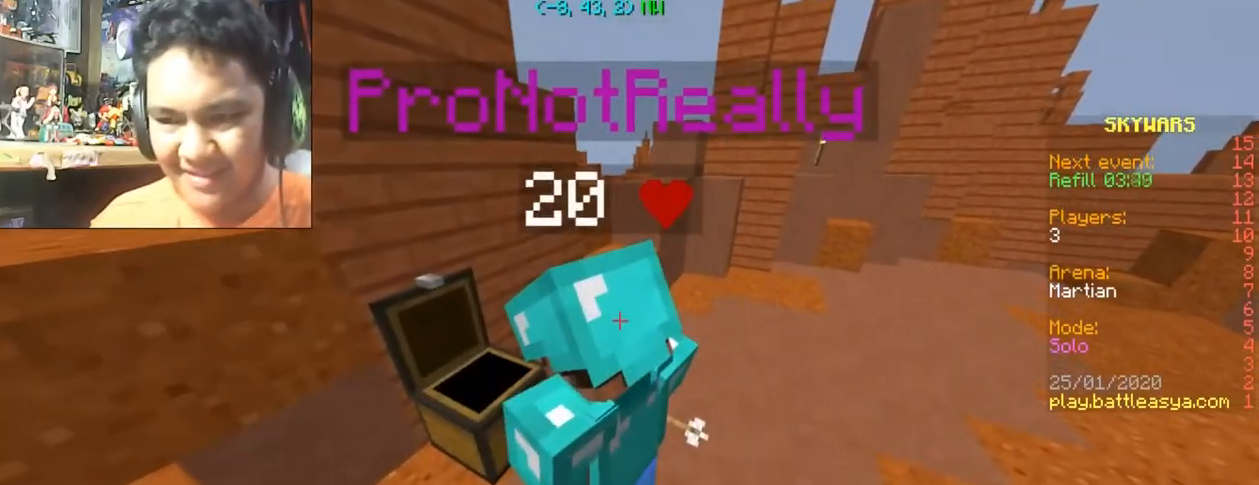
{"keys": [], "mouse": [], "events": []}
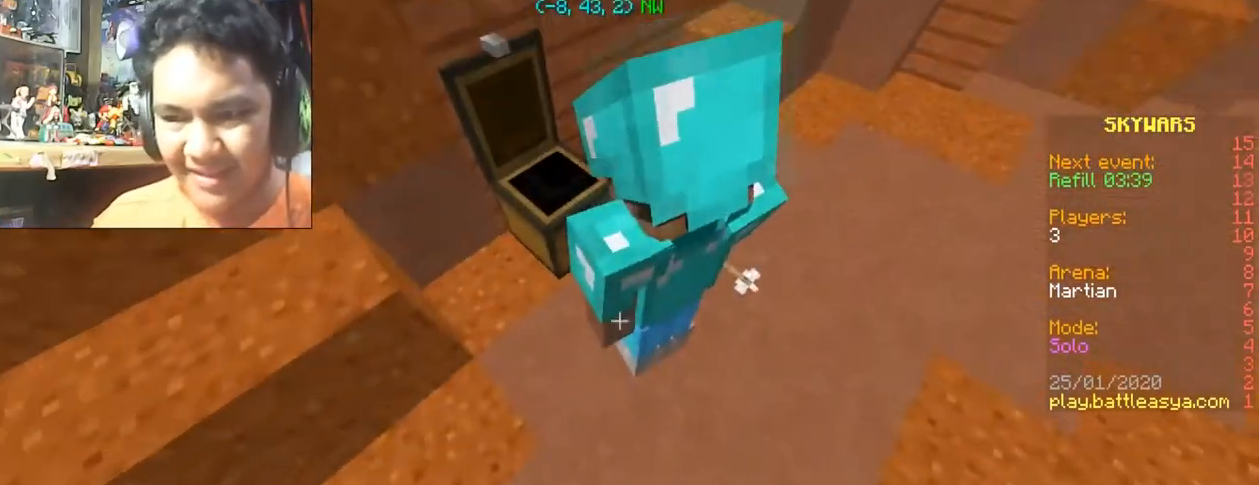
{"keys": [], "mouse": [], "events": [[66, "a", "down"], [66, "w", "down"], [200, "a", "up"], [200, "w", "up"]]}
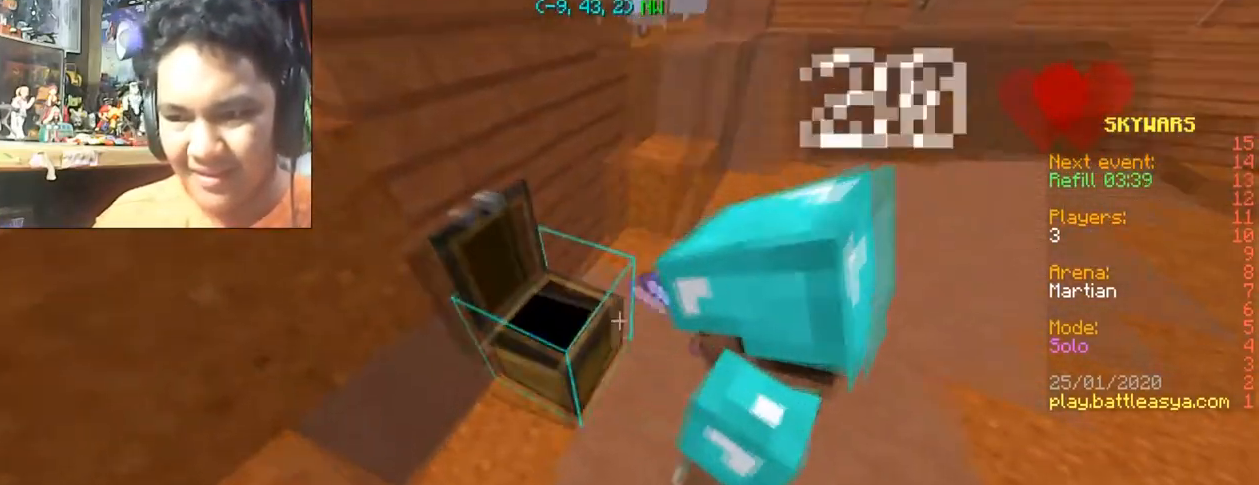
{"keys": [], "mouse": [], "events": []}
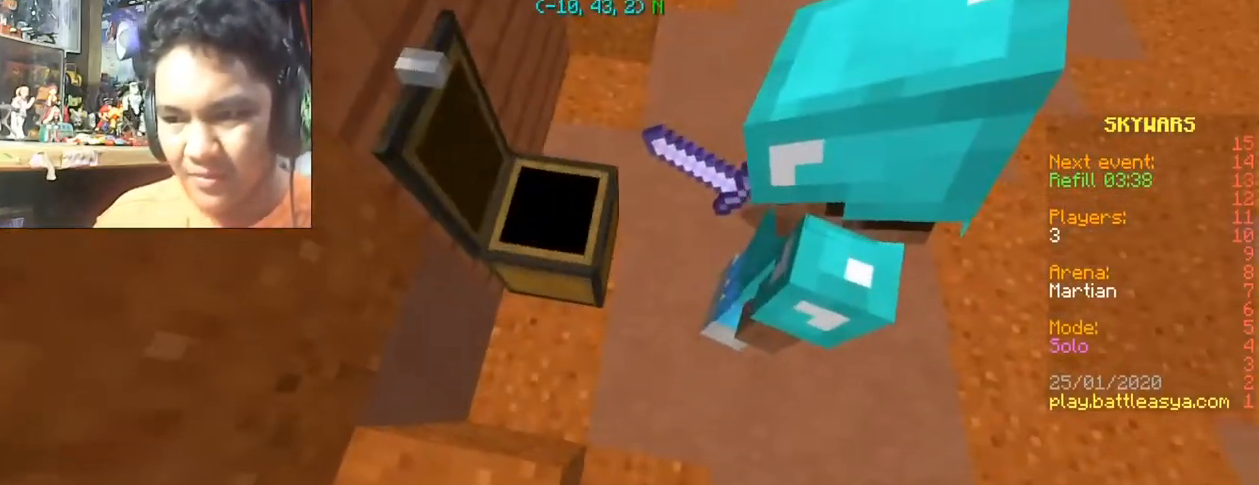
{"keys": ["w"], "mouse": [], "events": [[367, "w", "down"]]}
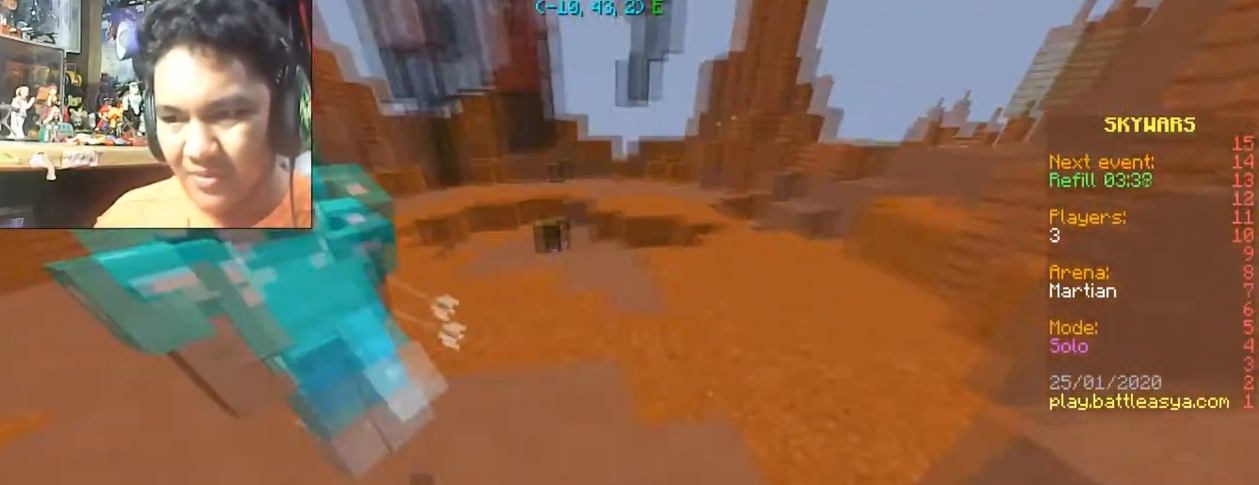
{"keys": ["w"], "mouse": [], "events": [[100, "a", "down"], [234, "a", "up"]]}
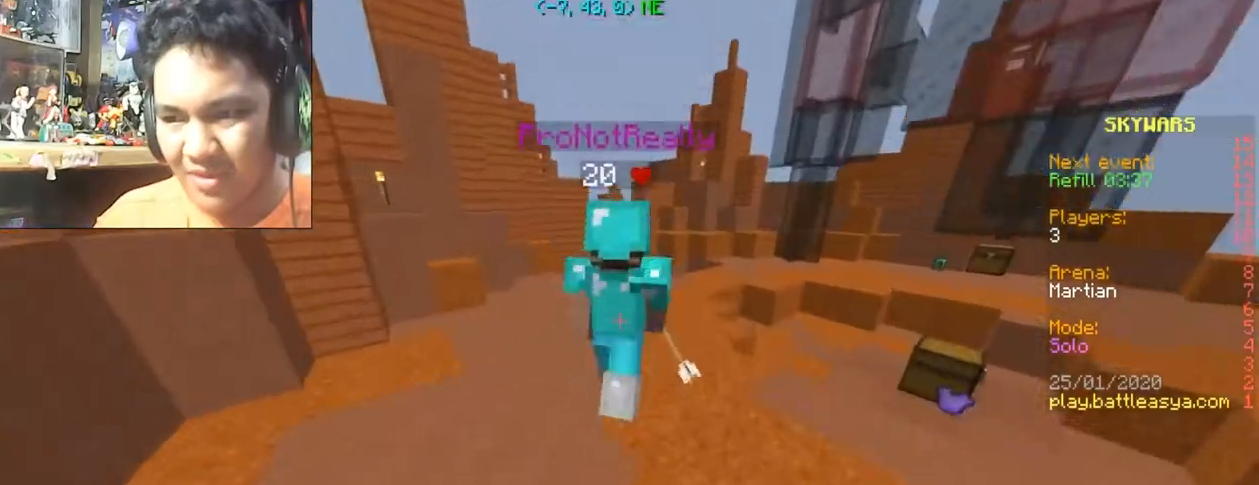
{"keys": [], "mouse": [], "events": [[233, "w", "up"]]}
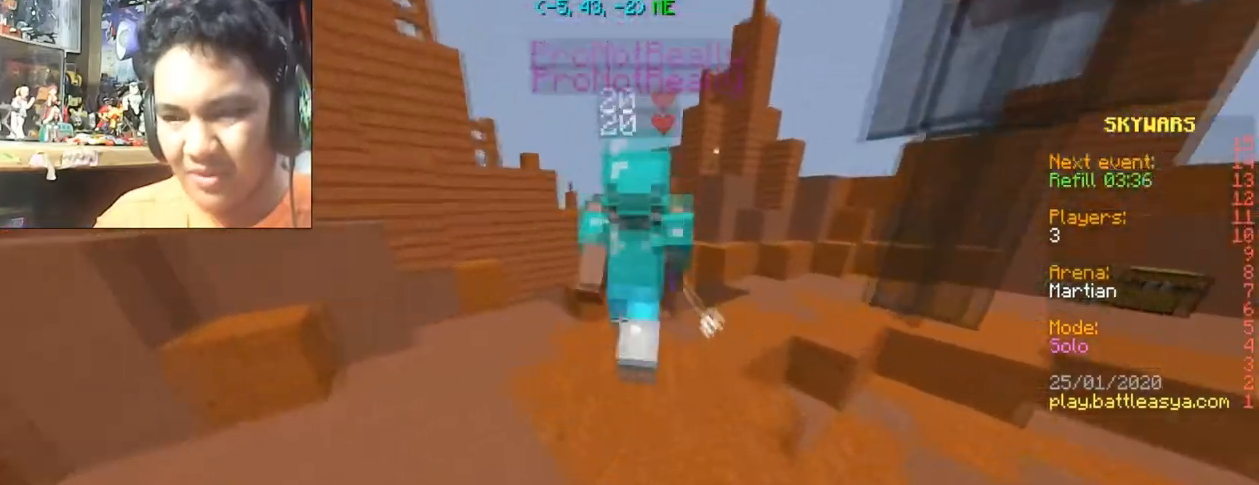
{"keys": ["w"], "mouse": [], "events": [[167, "w", "down"], [334, "space", "down"], [467, "space", "up"]]}
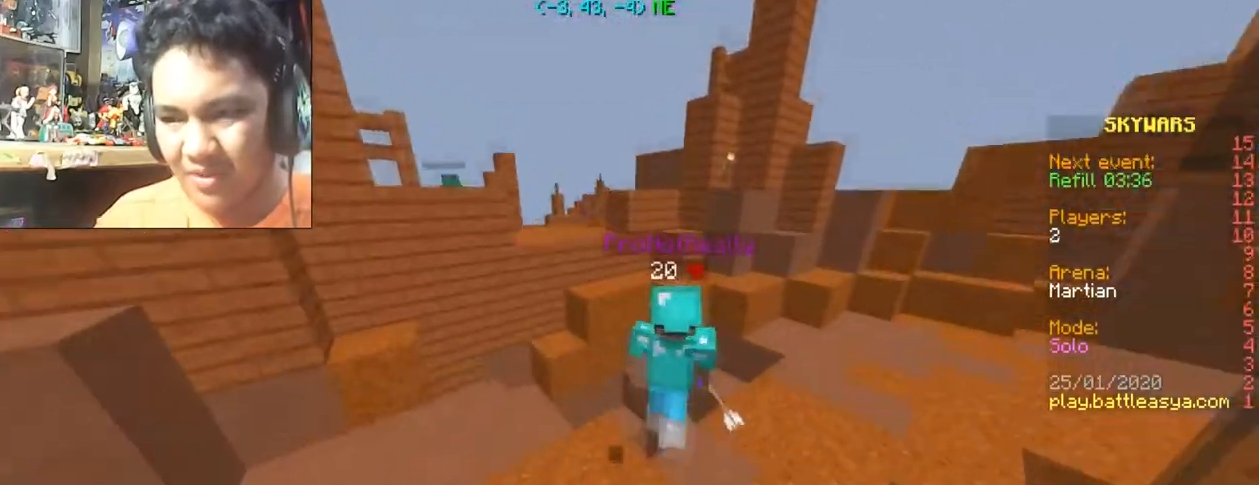
{"keys": ["d"], "mouse": [], "events": [[100, "w", "up"], [500, "d", "down"]]}
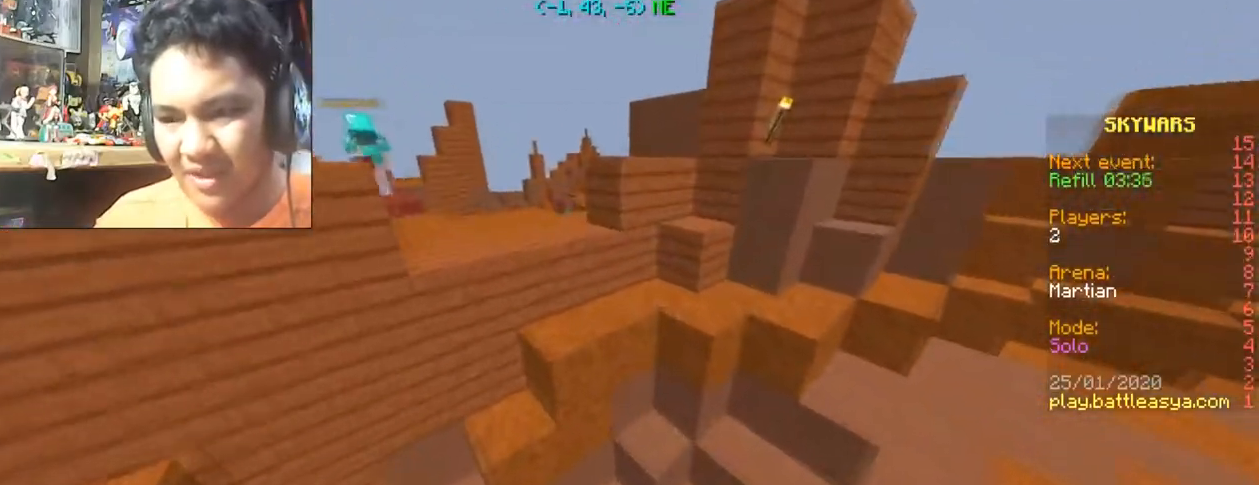
{"keys": [], "mouse": [], "events": [[100, "d", "up"]]}
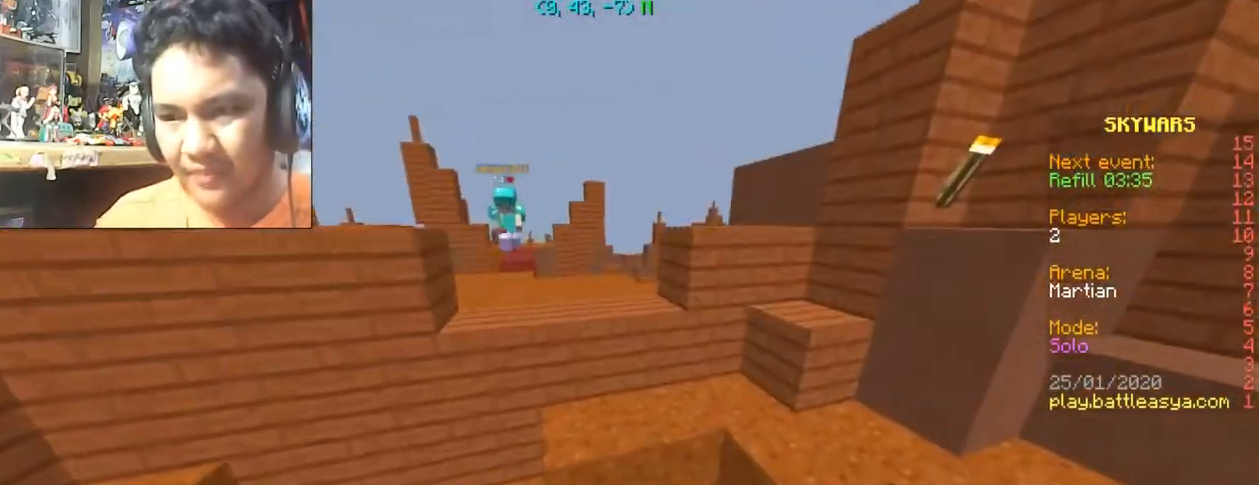
{"keys": [], "mouse": [], "events": []}